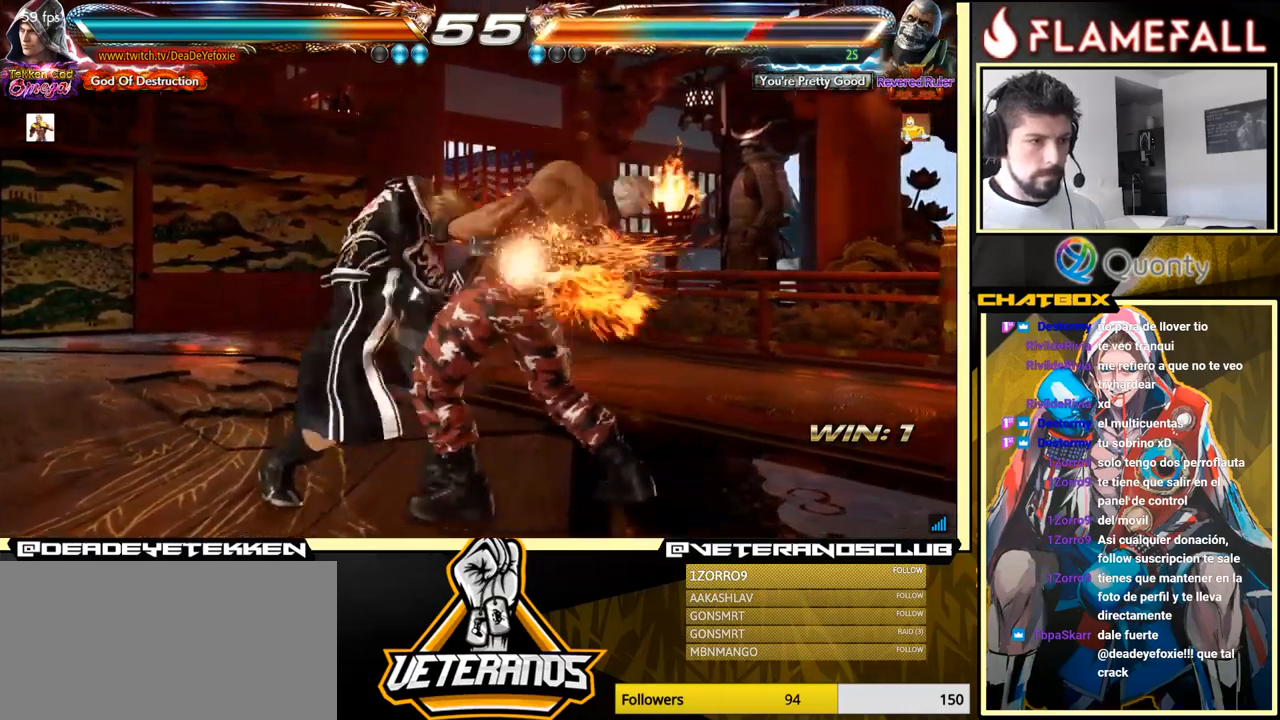
Gameplay with a controller (arcade stick); each line is a JSON object with the inputs held at the frame after it. "events" lists button and stick changes between this image and that frame as [ms after this image, input, new state], when the widget could be followed in between. Not read: L3 R3.
{"buttons": [], "left_stick": "center", "events": [[33, "R1", "up"], [67, "R1", "down"], [100, "R1", "up"], [133, "R1", "down"], [183, "R1", "up"], [217, "R1", "down"], [250, "R1", "up"], [283, "R1", "down"], [317, "R1", "up"], [367, "R1", "down"], [400, "R1", "up"], [450, "R1", "down"], [467, "R1", "up"]]}
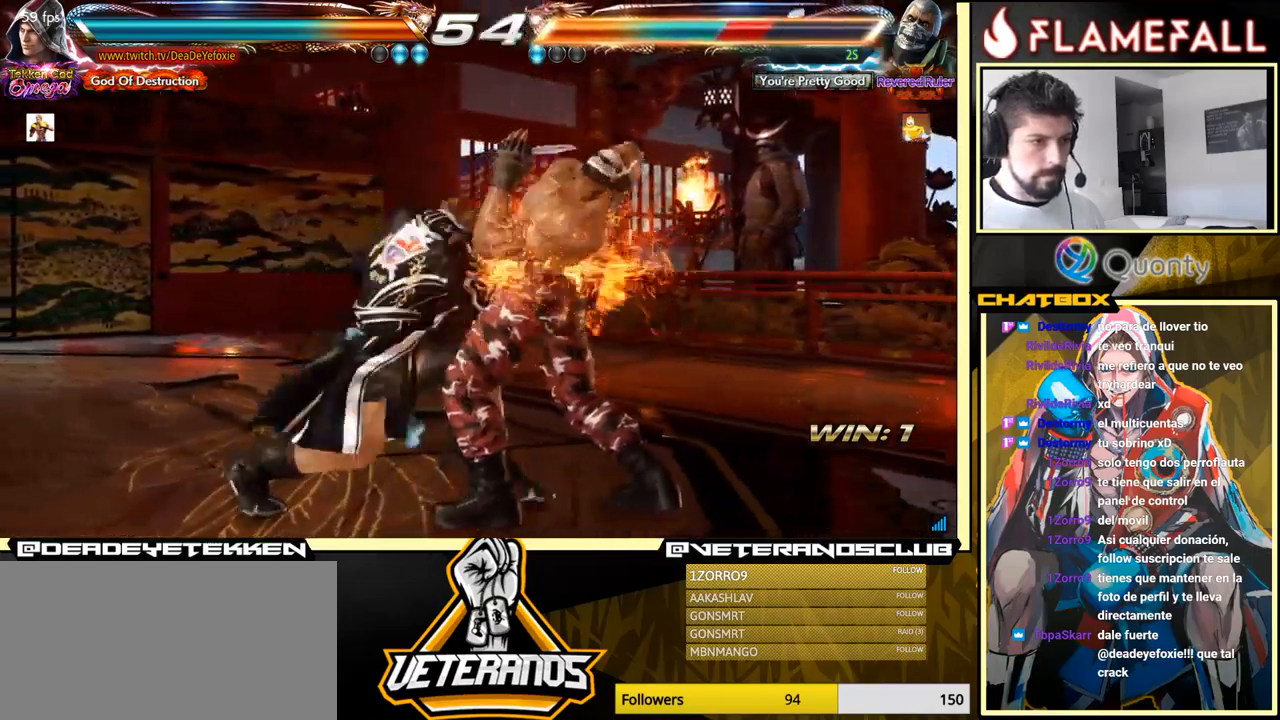
{"buttons": [], "left_stick": "center", "events": [[17, "R1", "down"], [50, "R1", "up"], [83, "R1", "down"], [133, "R1", "up"]]}
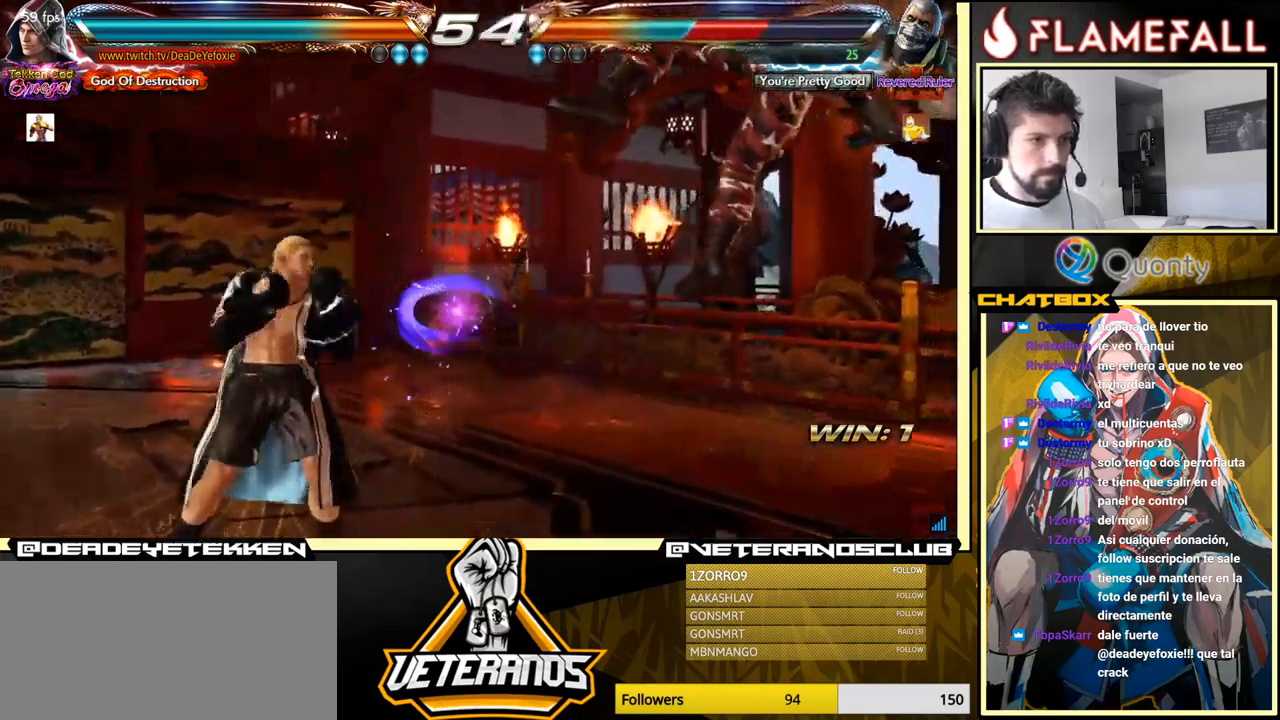
{"buttons": [], "left_stick": "right", "events": [[50, "left_stick", "right"], [117, "left_stick", "center"], [167, "left_stick", "right"]]}
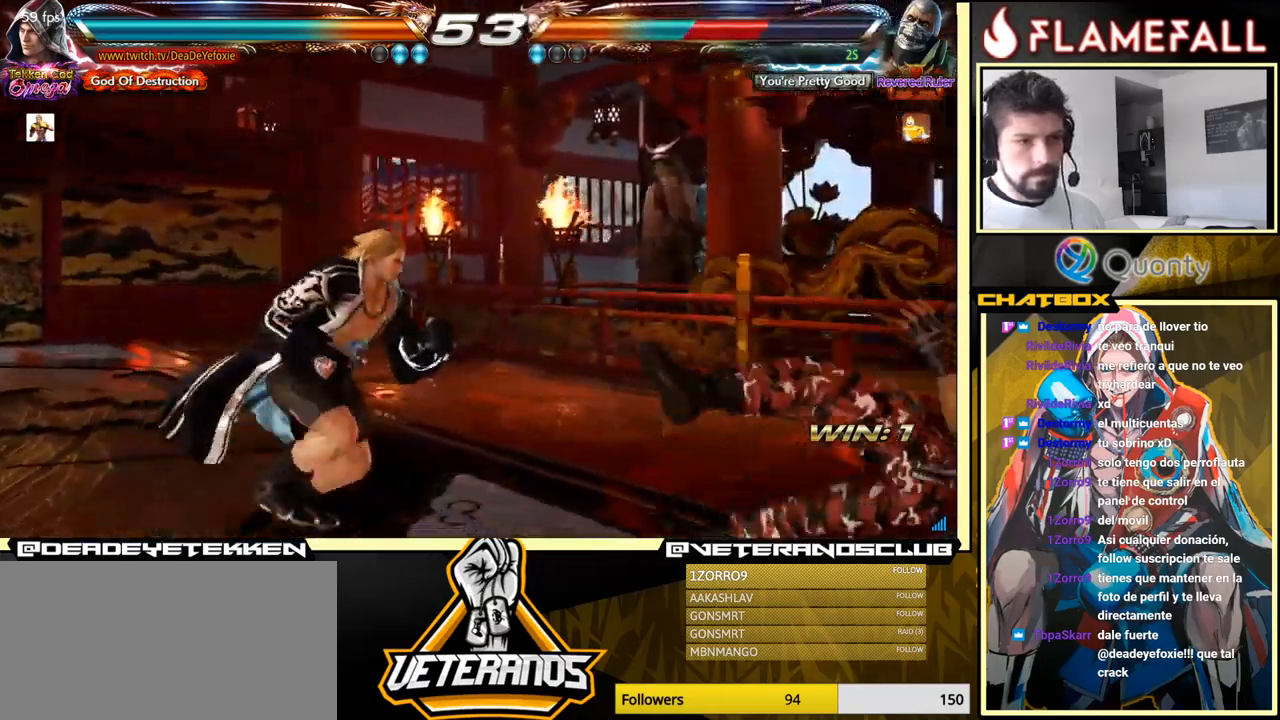
{"buttons": [], "left_stick": "center", "events": [[150, "left_stick", "up"], [200, "left_stick", "center"], [317, "left_stick", "up"], [500, "left_stick", "center"]]}
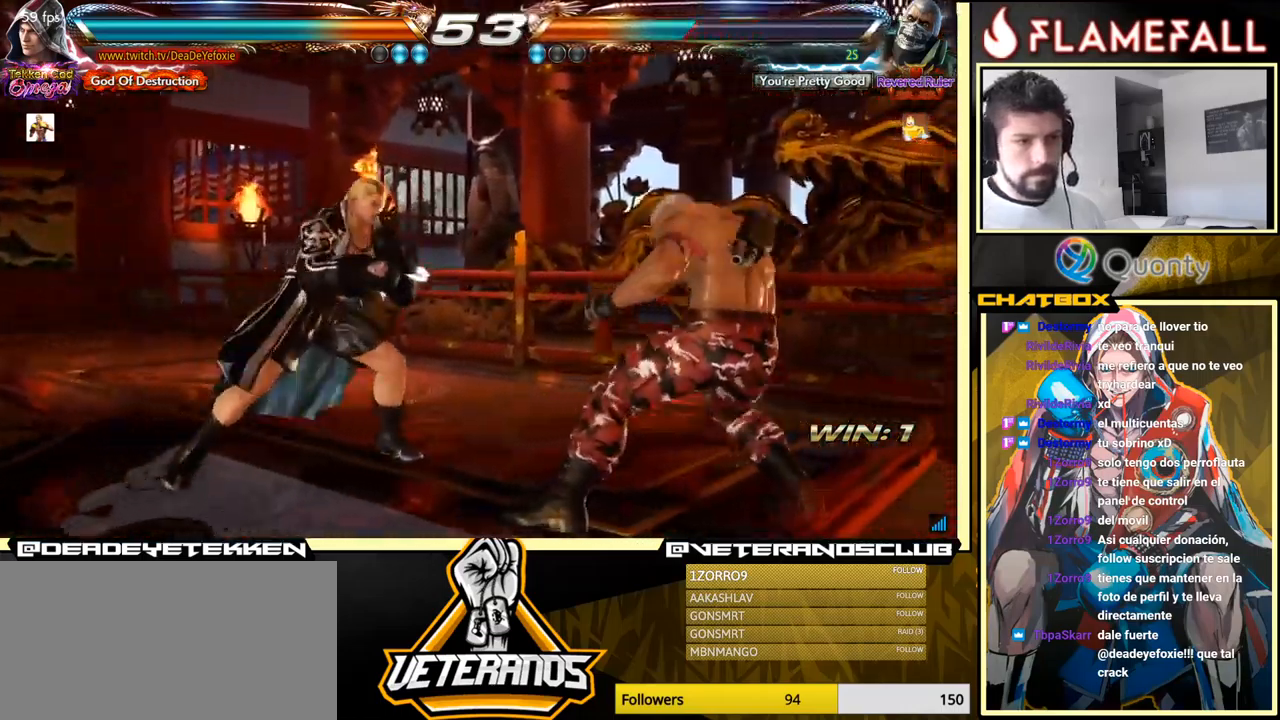
{"buttons": ["A"], "left_stick": "right", "events": [[17, "X", "down"], [100, "X", "up"], [100, "Y", "down"], [183, "Y", "up"], [200, "X", "down"], [200, "left_stick", "right"], [267, "X", "up"], [317, "A", "down"]]}
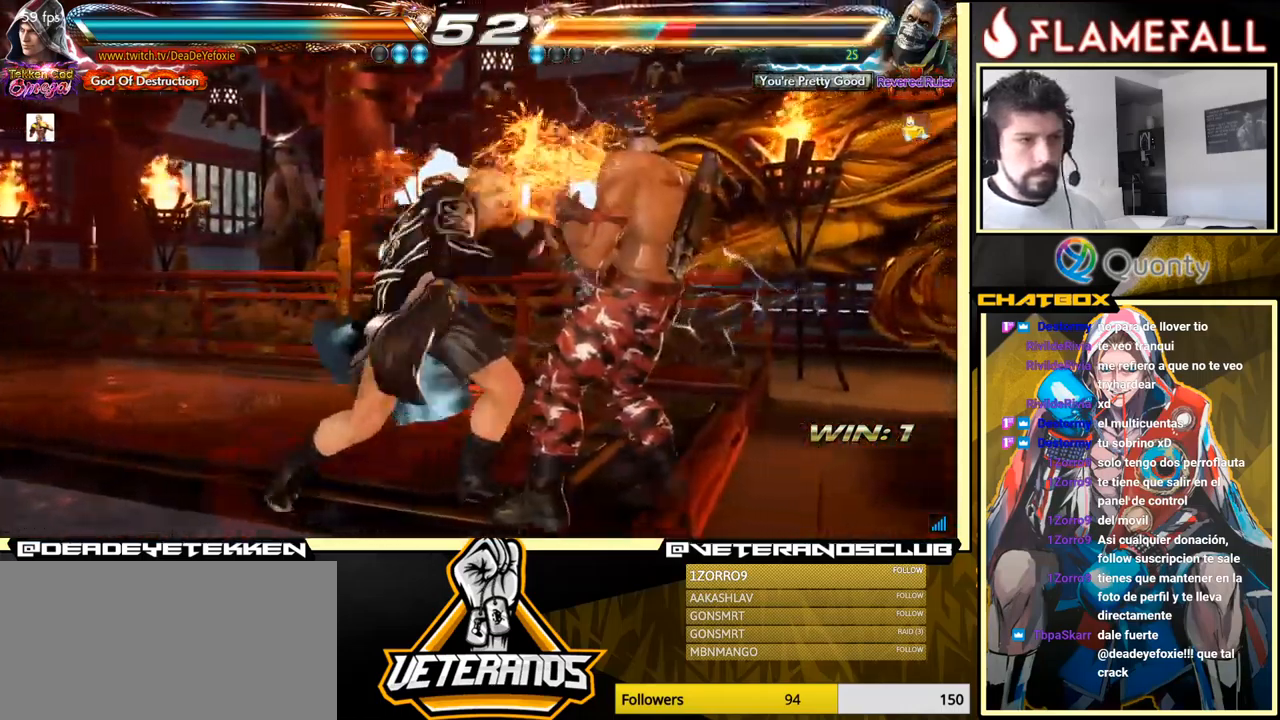
{"buttons": ["A"], "left_stick": "right", "events": []}
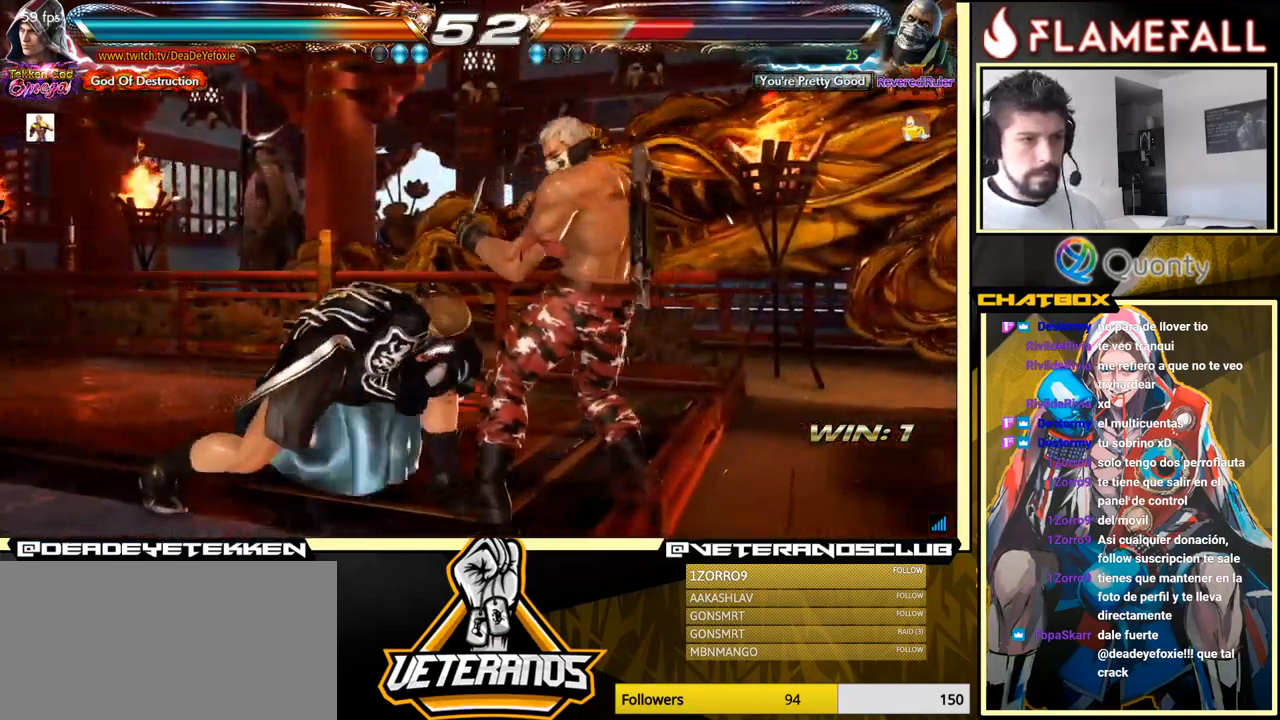
{"buttons": [], "left_stick": "center", "events": [[267, "A", "up"], [317, "left_stick", "center"], [400, "R1", "down"], [433, "R1", "up"]]}
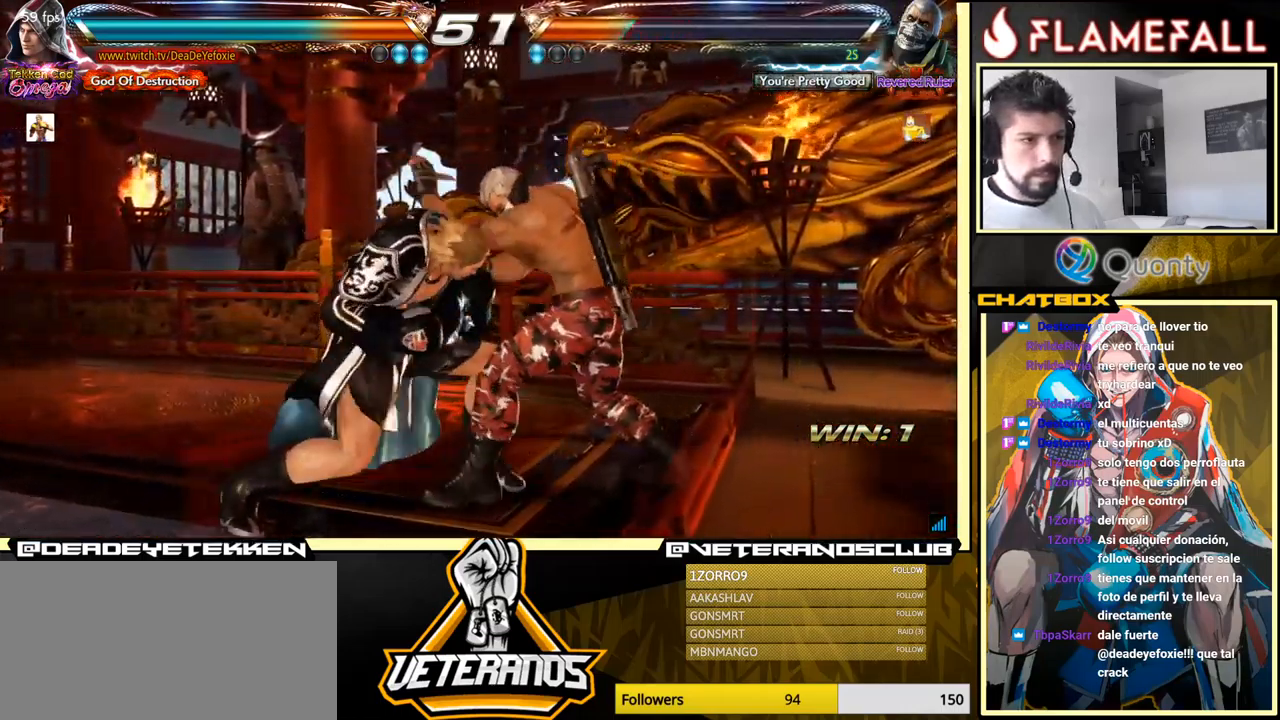
{"buttons": ["R1"], "left_stick": "center", "events": [[50, "R1", "down"], [83, "R1", "up"], [133, "R1", "down"], [167, "R1", "up"], [217, "R1", "down"], [250, "R1", "up"], [283, "R1", "down"], [317, "R1", "up"], [367, "R1", "down"], [383, "R1", "up"], [433, "R1", "down"], [467, "R1", "up"], [500, "R1", "down"]]}
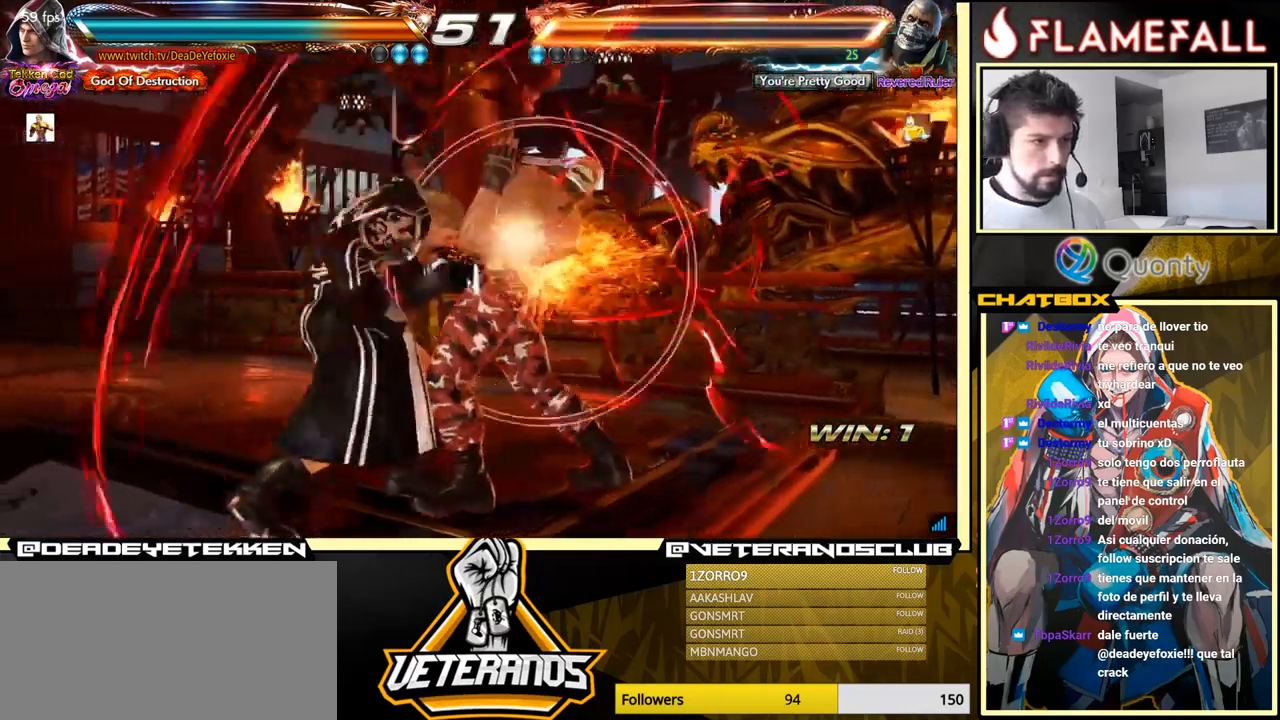
{"buttons": [], "left_stick": "center", "events": [[33, "R1", "up"], [83, "R1", "down"], [117, "R1", "up"], [150, "R1", "down"], [166, "R1", "up"], [299, "R1", "down"], [333, "R1", "up"], [366, "R1", "down"], [399, "R1", "up"], [449, "R1", "down"], [483, "R1", "up"]]}
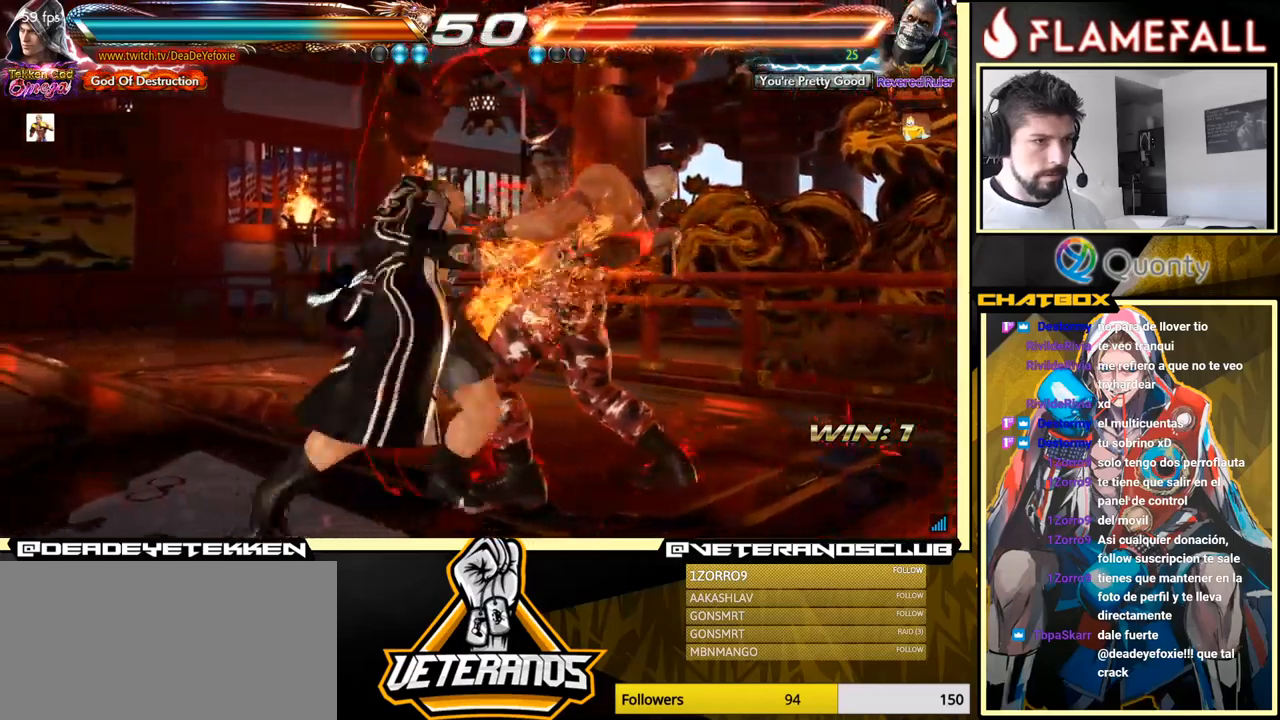
{"buttons": [], "left_stick": "down-right", "events": [[17, "R1", "down"], [33, "R1", "up"], [383, "left_stick", "down-right"], [417, "R1", "down"], [467, "R1", "up"]]}
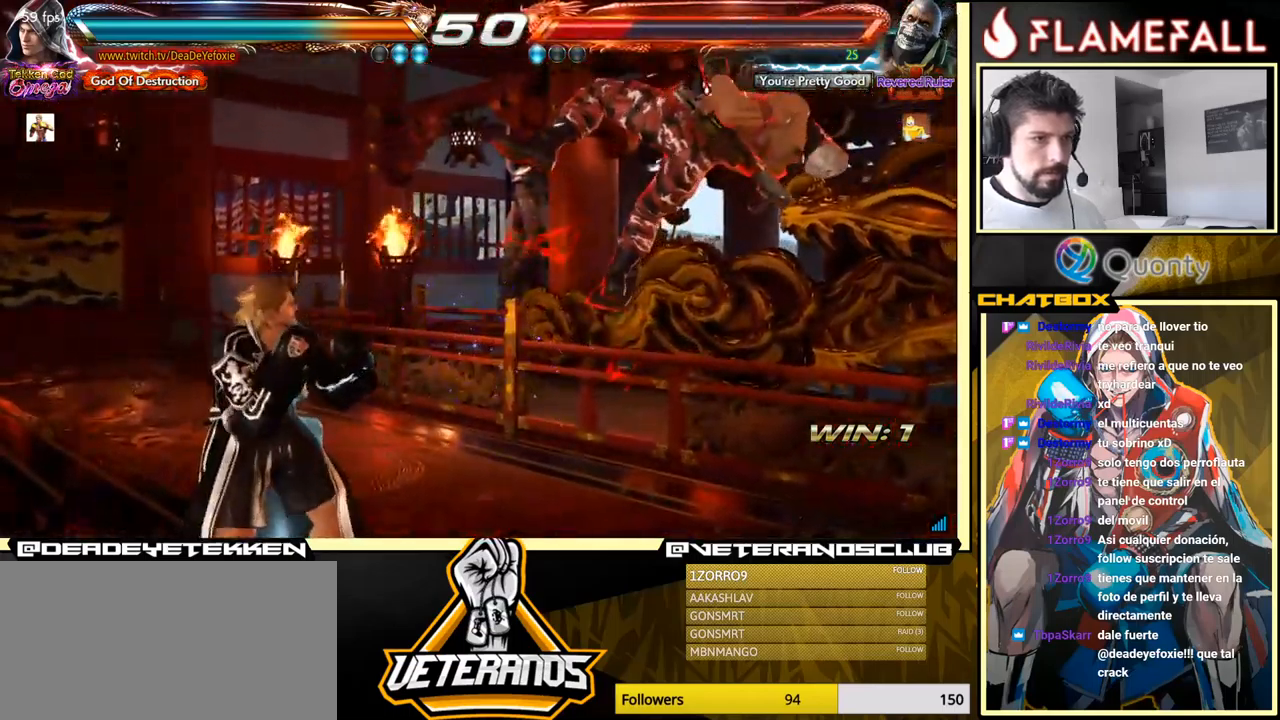
{"buttons": [], "left_stick": "center", "events": [[17, "R1", "down"], [100, "R1", "up"], [183, "left_stick", "center"]]}
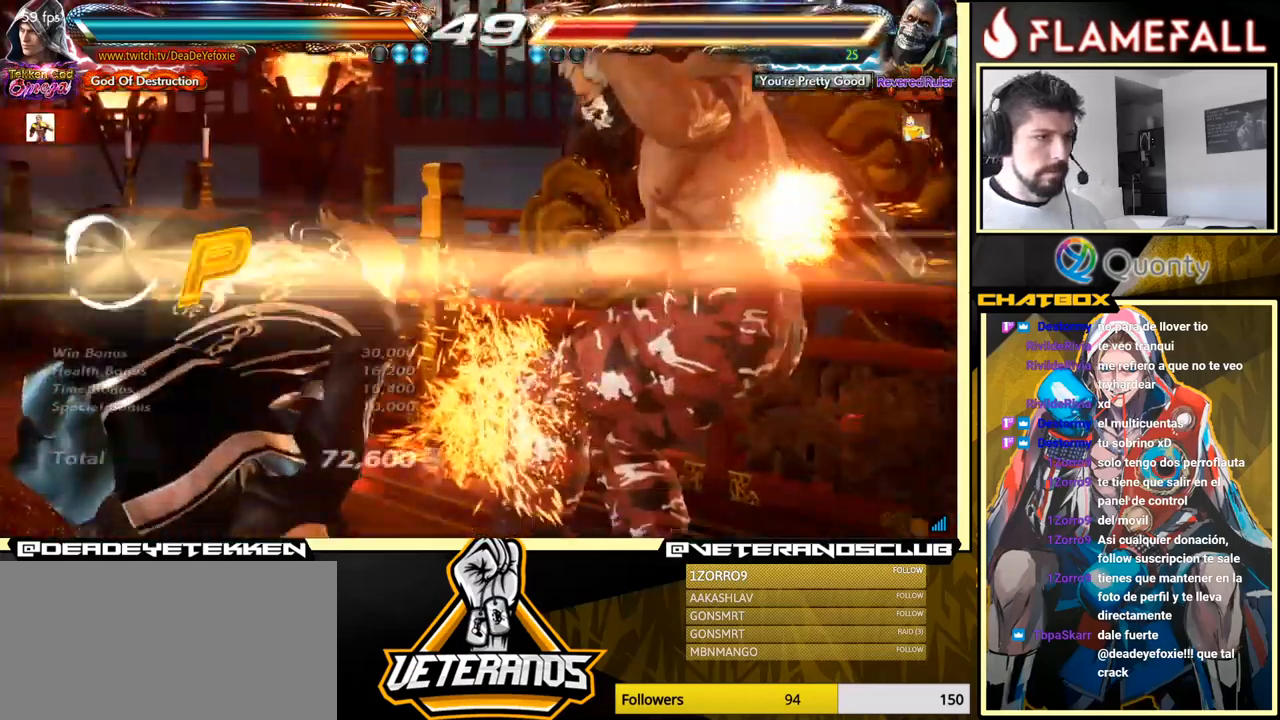
{"buttons": [], "left_stick": "center", "events": []}
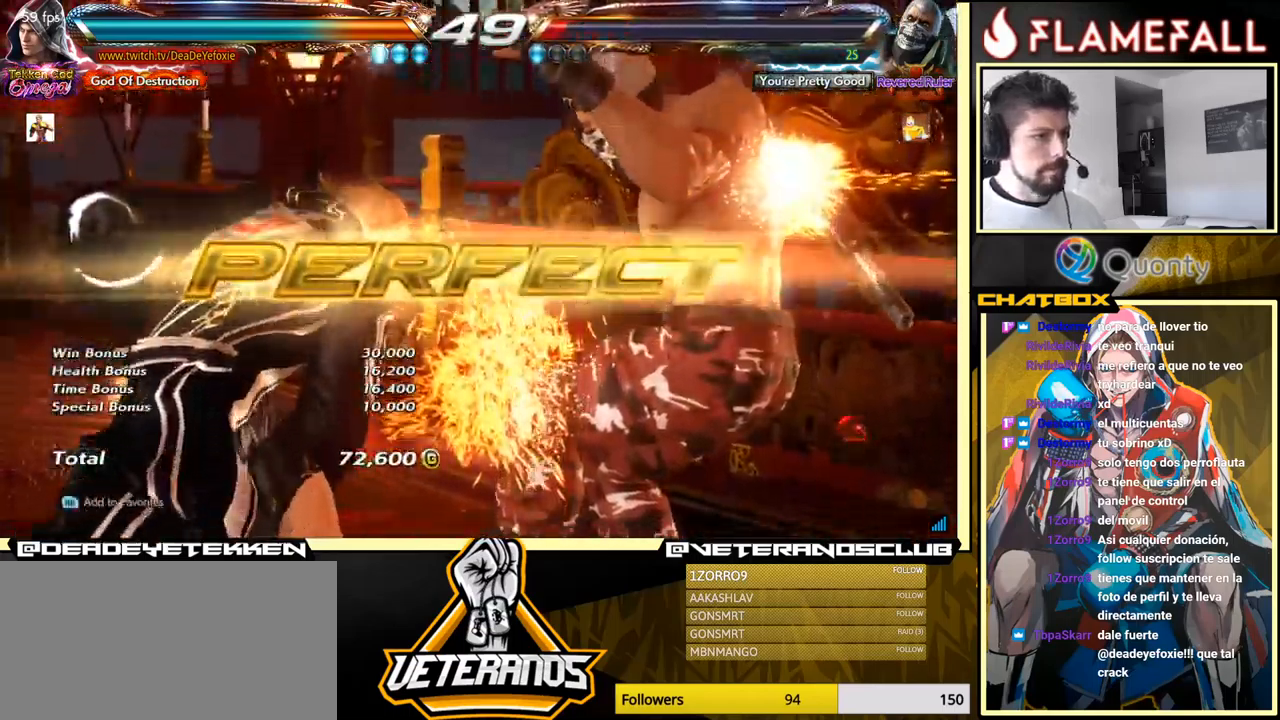
{"buttons": [], "left_stick": "center", "events": []}
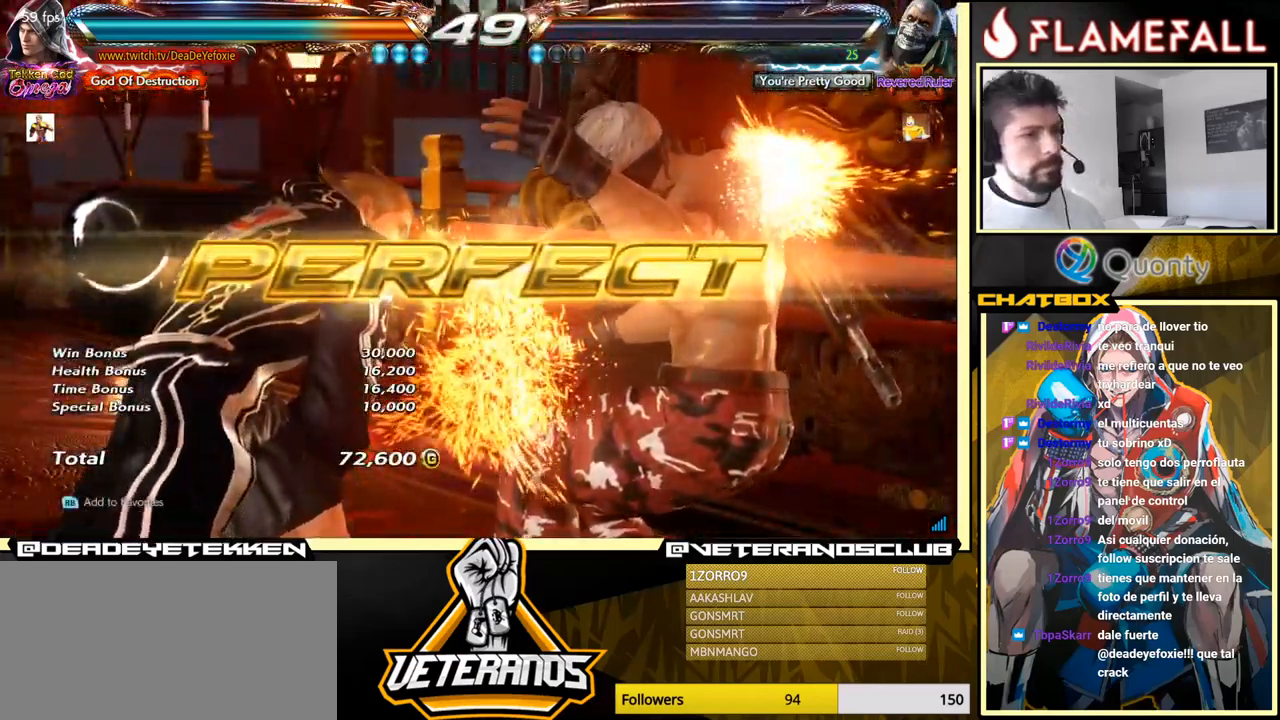
{"buttons": [], "left_stick": "center", "events": []}
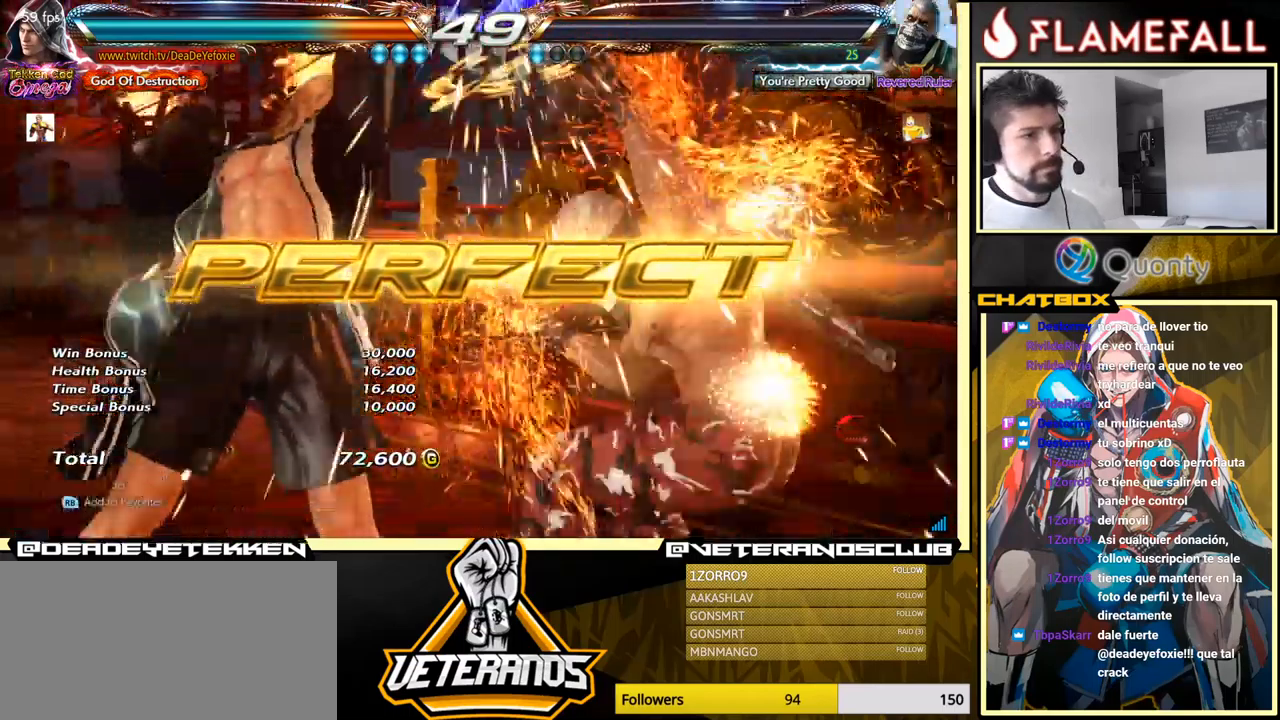
{"buttons": [], "left_stick": "left", "events": [[283, "left_stick", "left"], [383, "left_stick", "center"], [467, "left_stick", "left"]]}
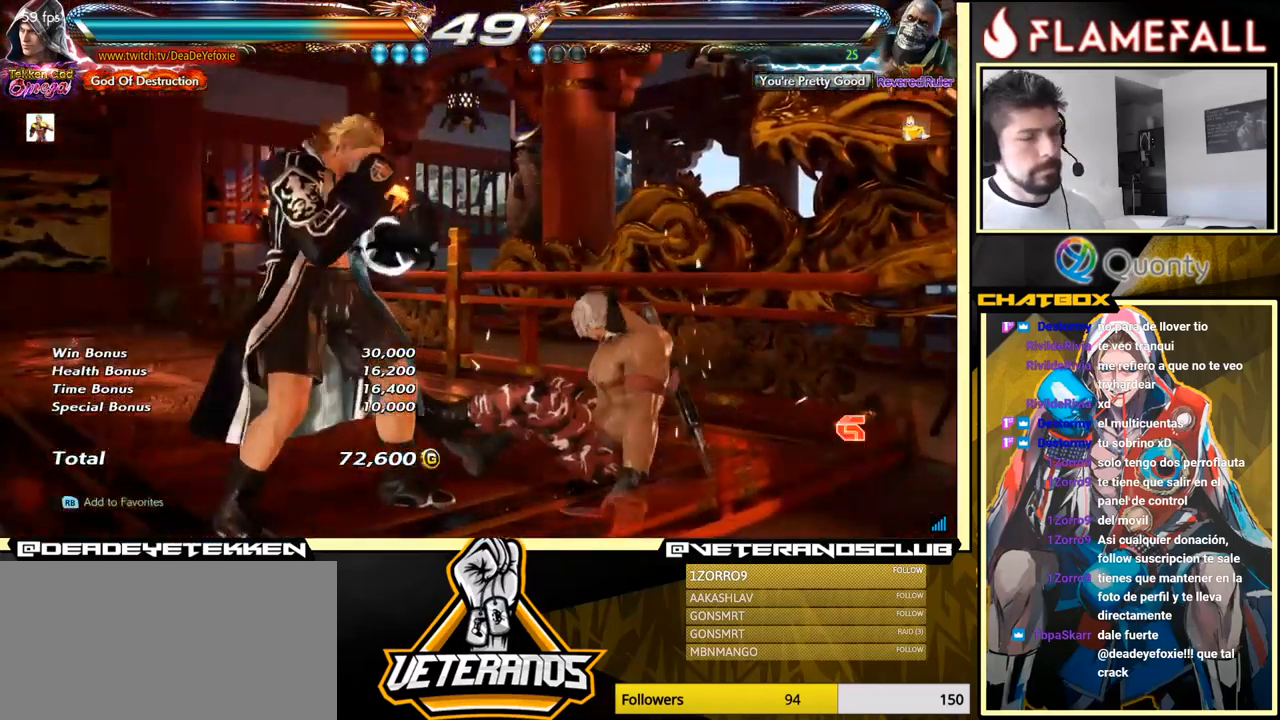
{"buttons": [], "left_stick": "center", "events": [[483, "left_stick", "center"]]}
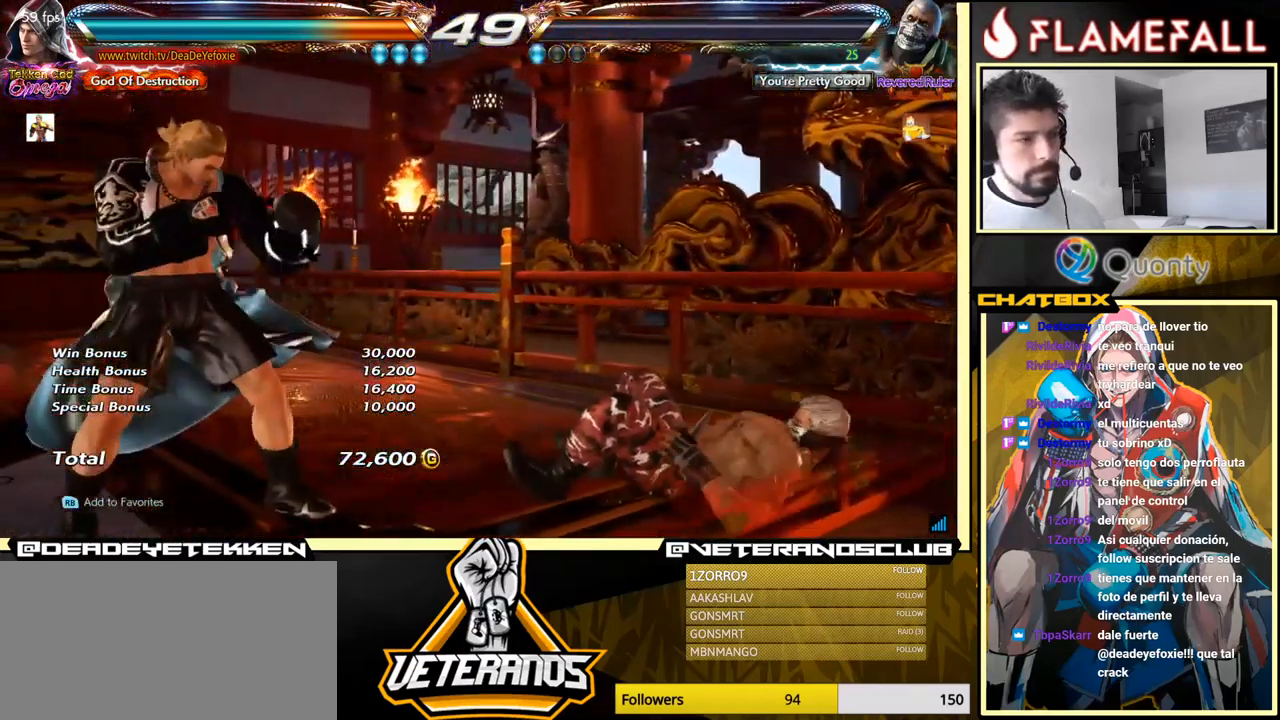
{"buttons": [], "left_stick": "center", "events": [[33, "left_stick", "left"], [483, "left_stick", "center"]]}
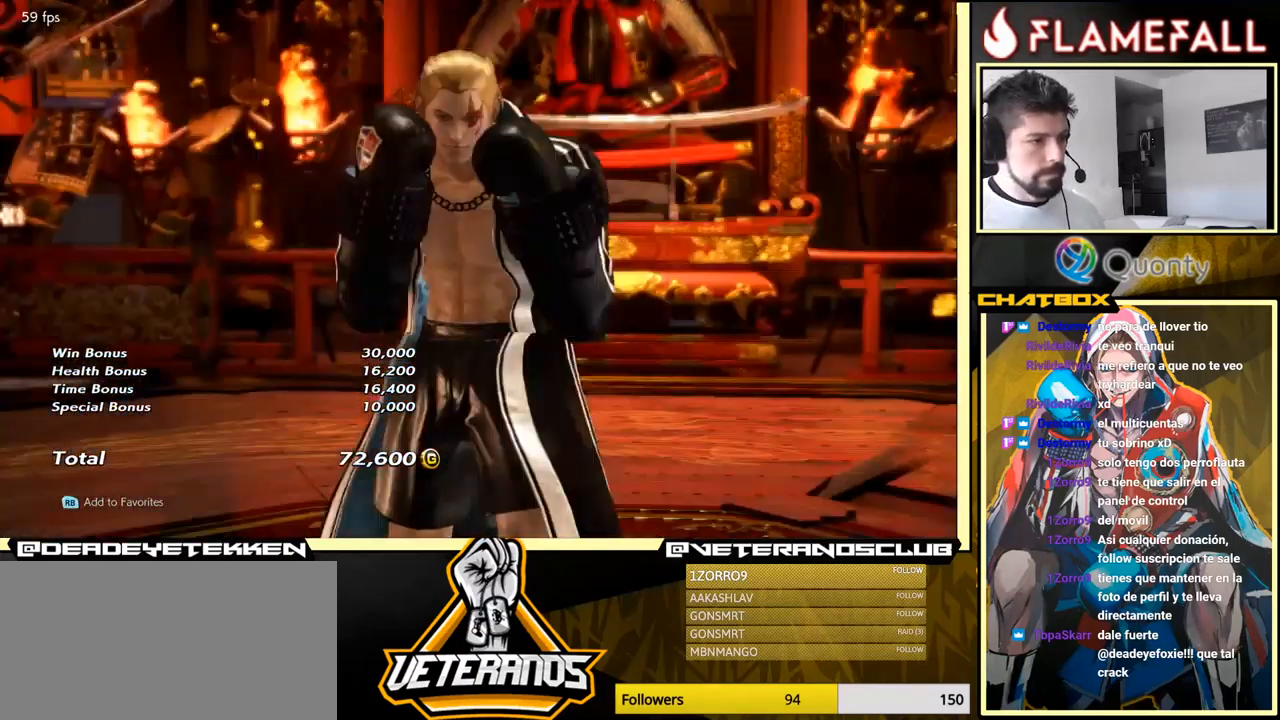
{"buttons": ["START"], "left_stick": "center", "events": [[300, "START", "down"]]}
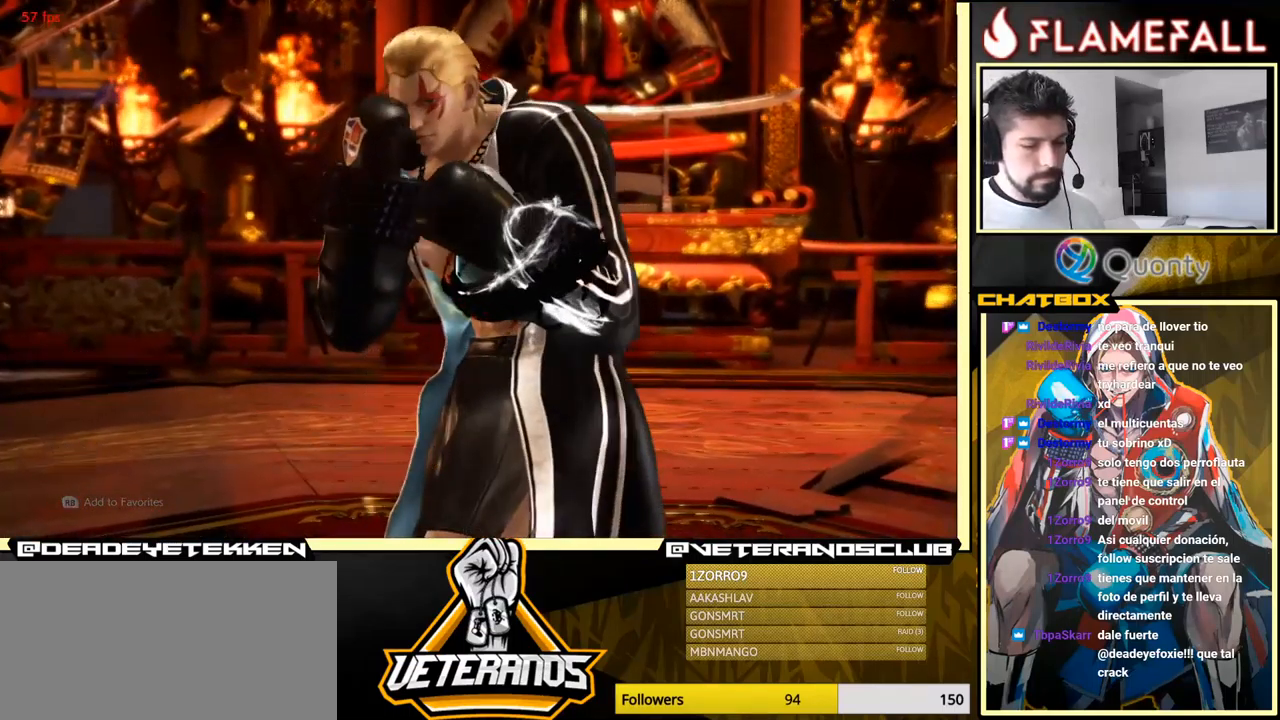
{"buttons": [], "left_stick": "center", "events": [[17, "START", "up"], [284, "A", "down"], [384, "A", "up"]]}
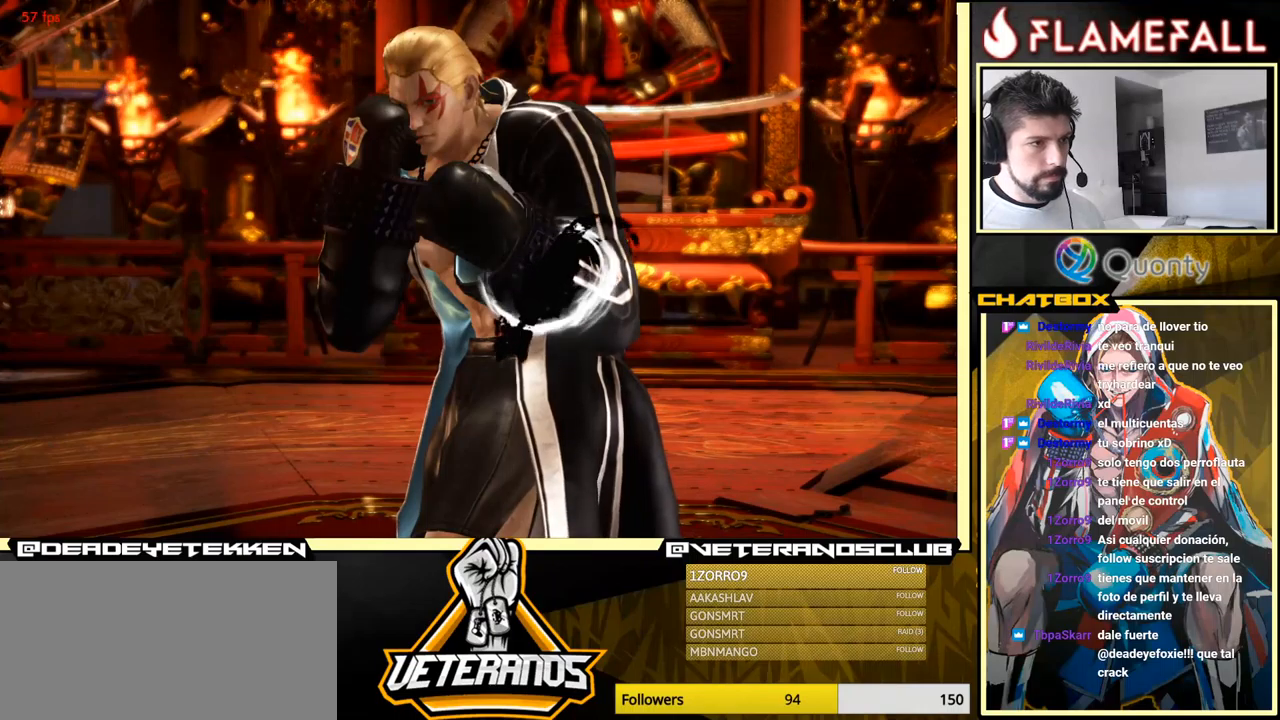
{"buttons": ["A"], "left_stick": "center", "events": [[217, "A", "down"], [250, "A", "up"], [500, "A", "down"]]}
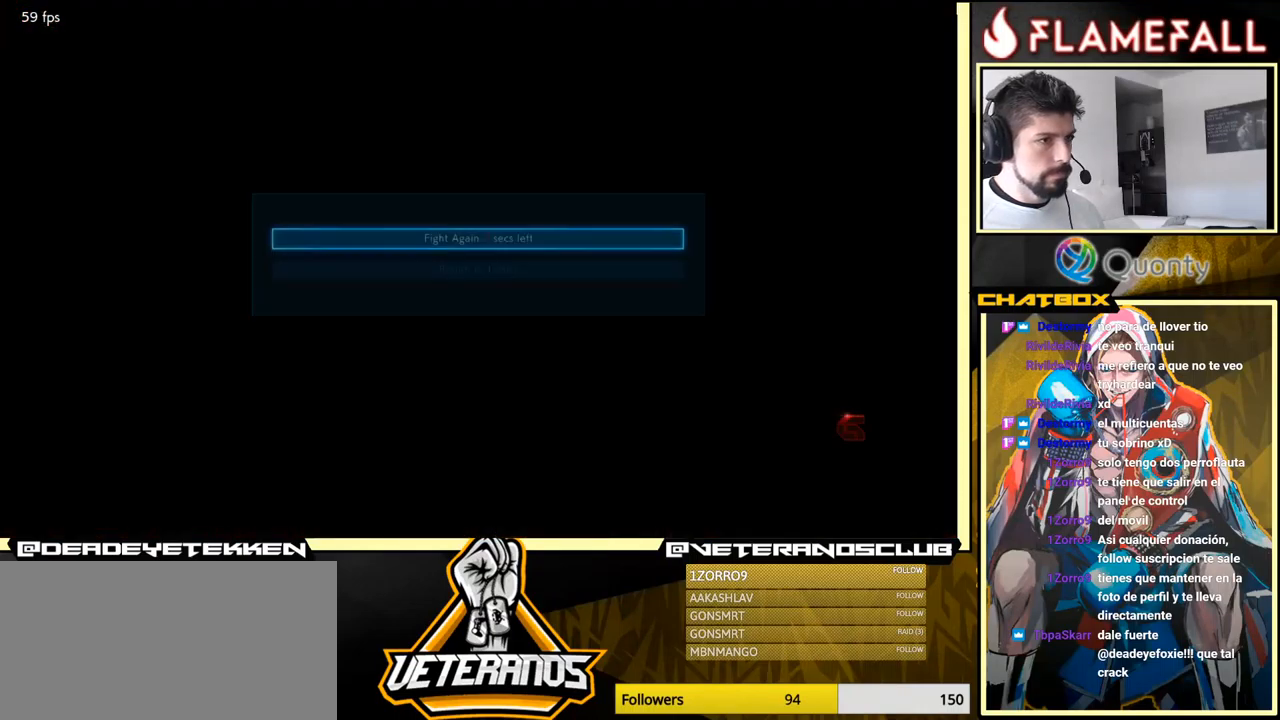
{"buttons": [], "left_stick": "center", "events": [[67, "A", "up"], [284, "A", "down"], [367, "A", "up"]]}
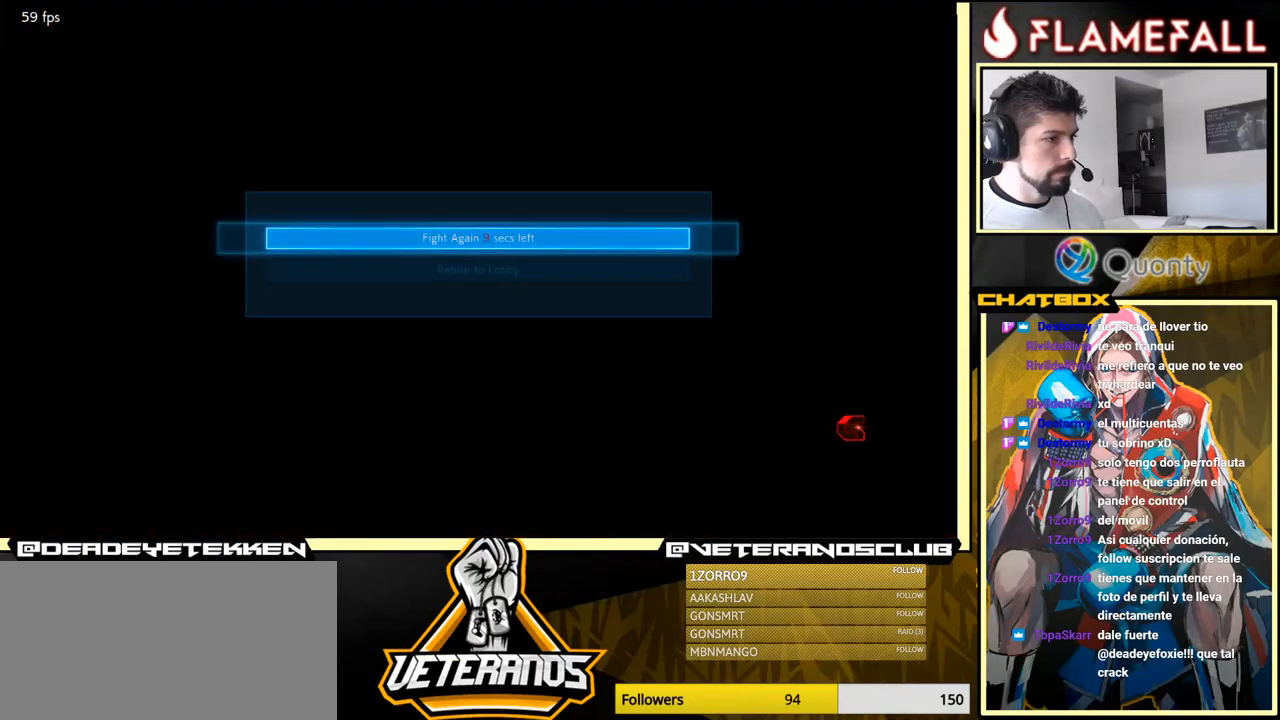
{"buttons": [], "left_stick": "center", "events": []}
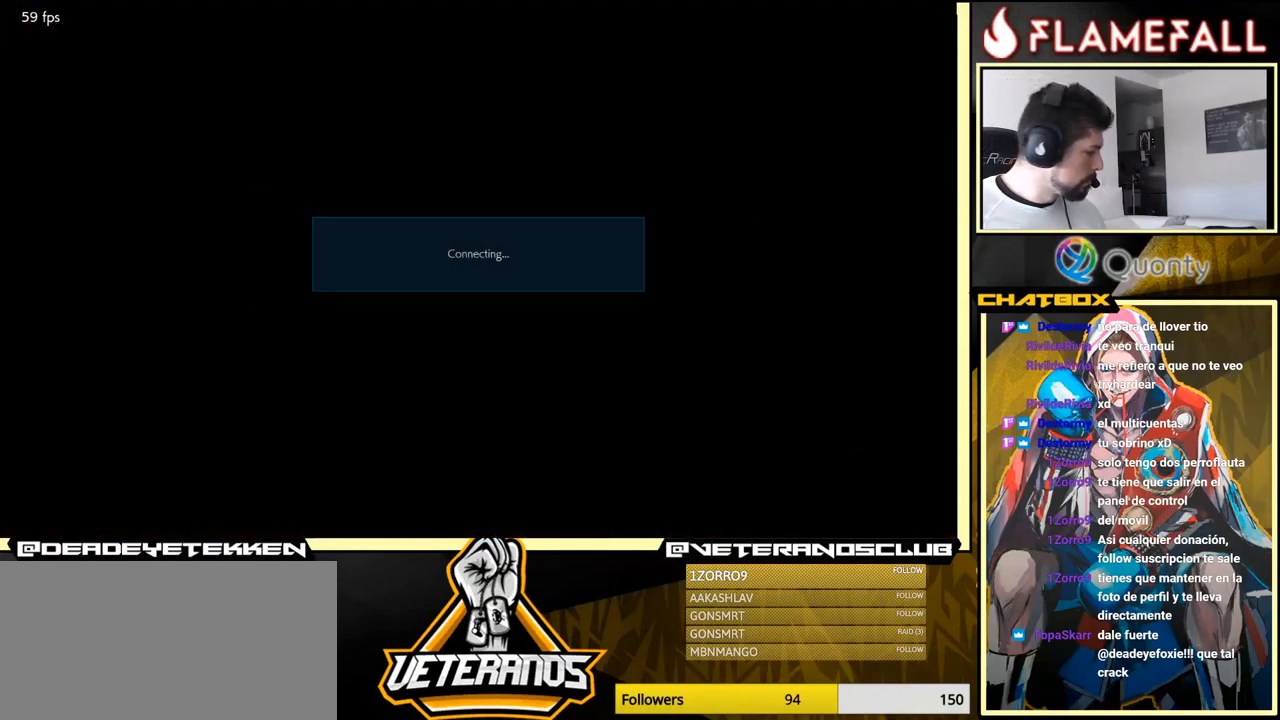
{"buttons": ["A"], "left_stick": "center", "events": [[134, "A", "down"], [267, "A", "up"], [467, "A", "down"]]}
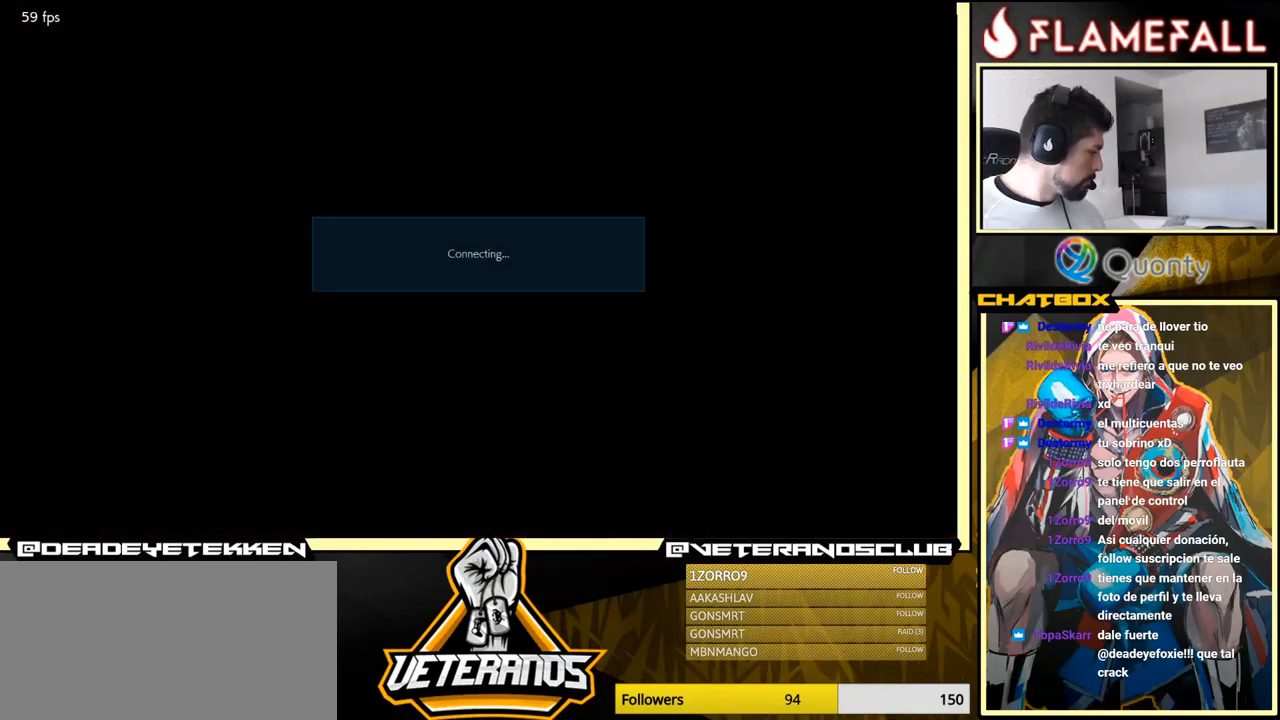
{"buttons": [], "left_stick": "center", "events": [[117, "A", "up"], [350, "A", "down"], [434, "A", "up"]]}
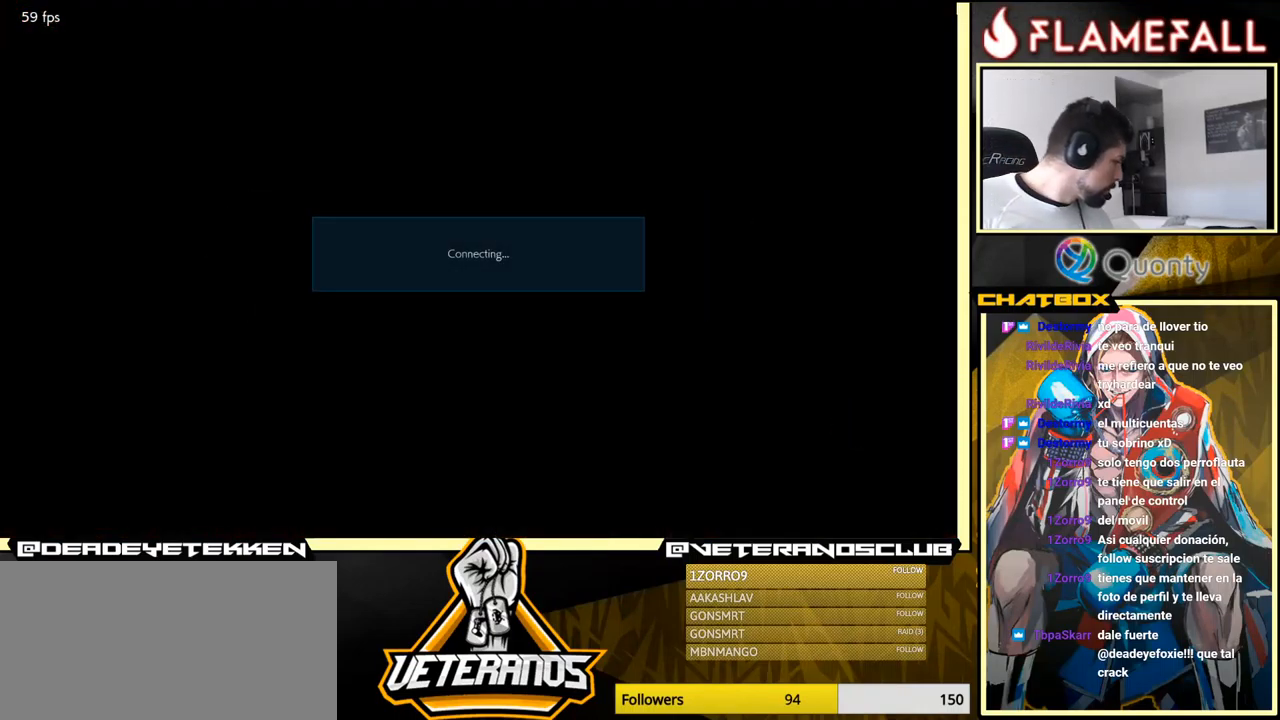
{"buttons": [], "left_stick": "center", "events": [[234, "A", "down"], [317, "A", "up"]]}
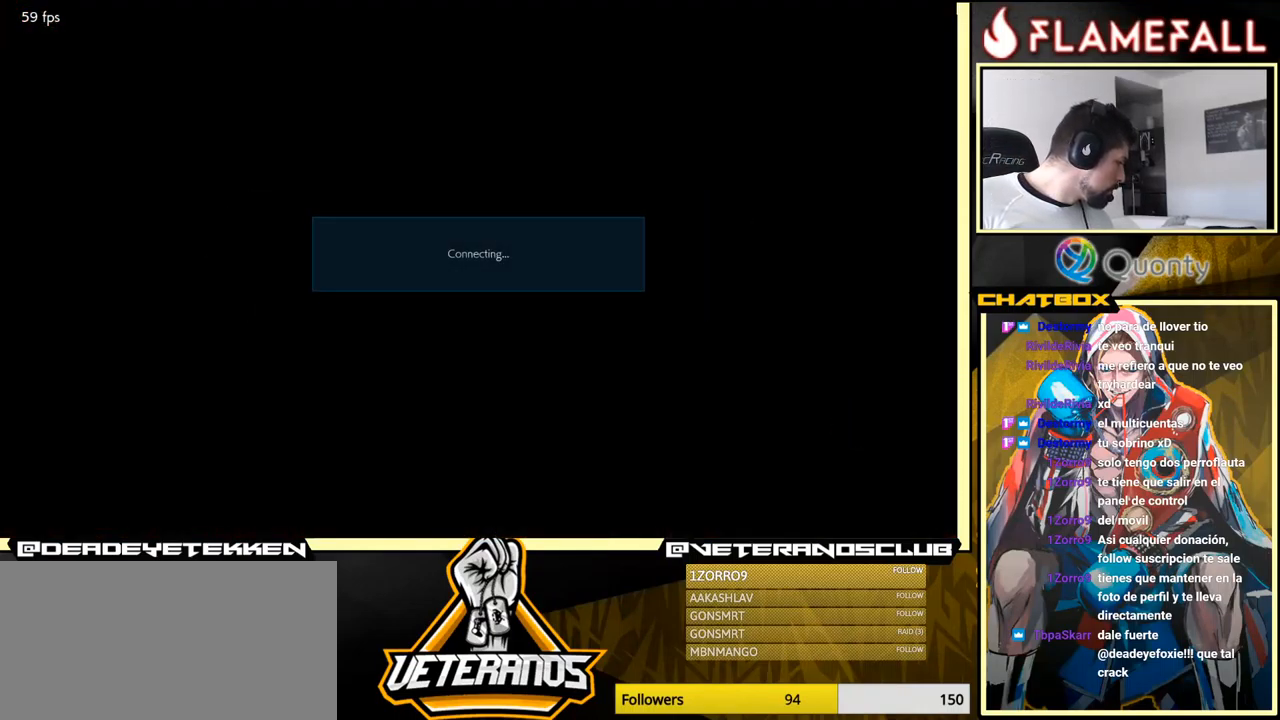
{"buttons": ["A"], "left_stick": "center", "events": [[67, "A", "down"], [150, "A", "up"], [400, "A", "down"]]}
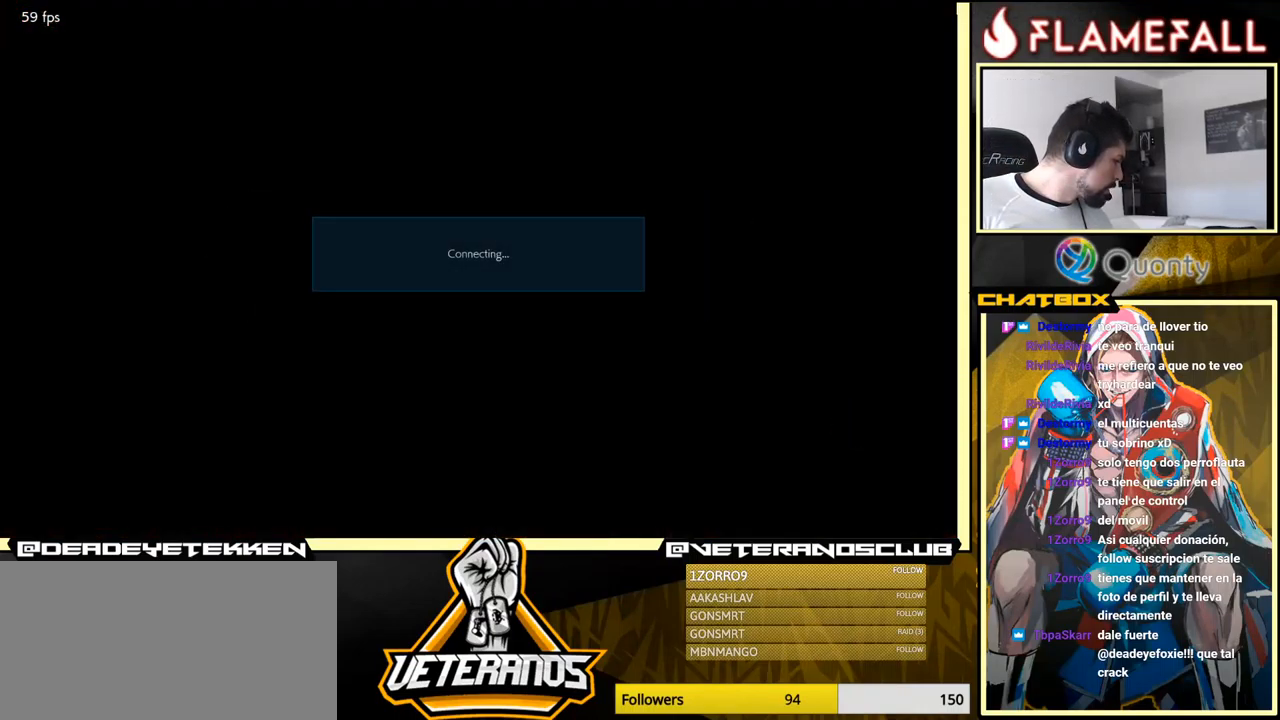
{"buttons": ["A"], "left_stick": "center", "events": [[17, "A", "up"], [217, "A", "down"], [284, "A", "up"], [484, "A", "down"]]}
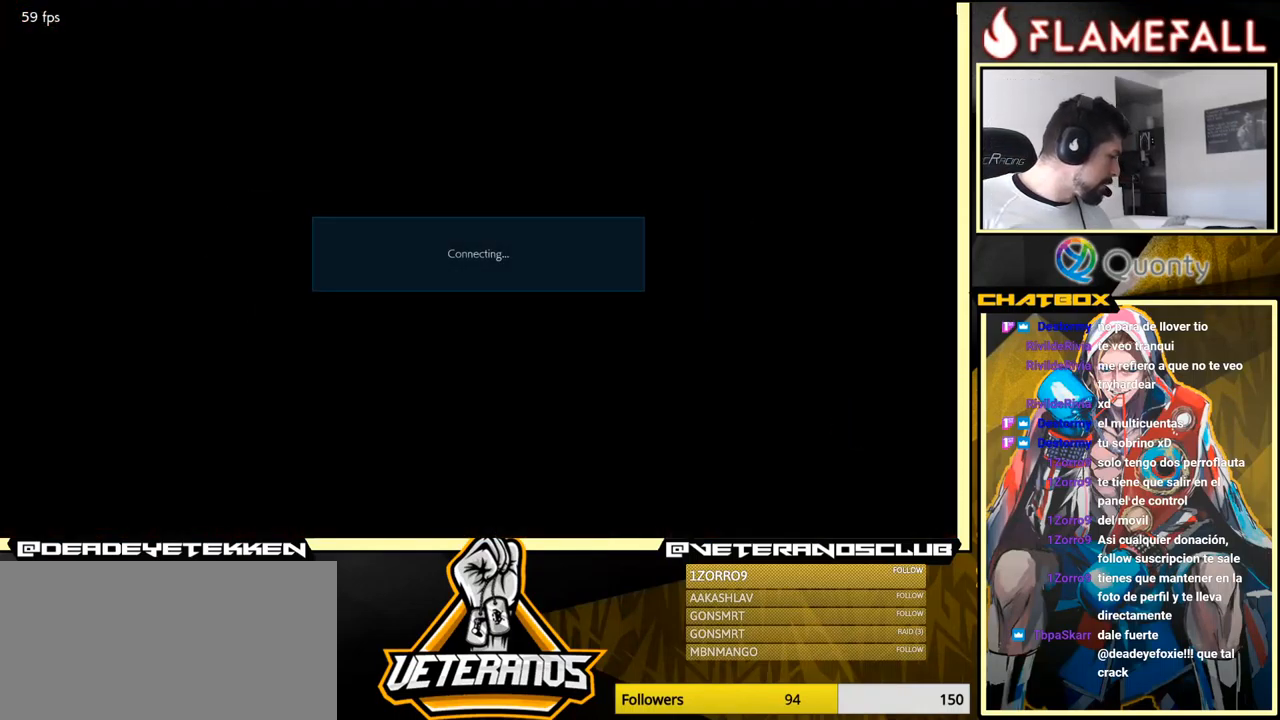
{"buttons": [], "left_stick": "center", "events": [[84, "A", "up"], [250, "A", "down"], [350, "A", "up"]]}
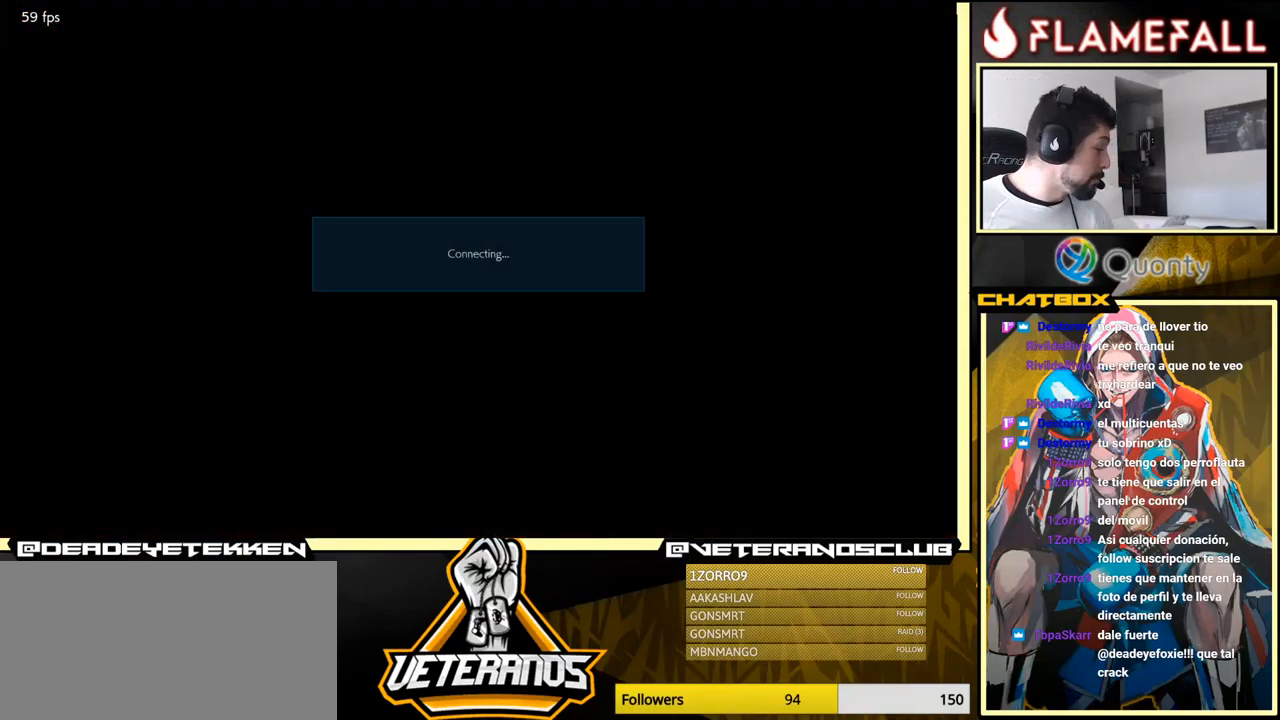
{"buttons": [], "left_stick": "center", "events": [[34, "A", "down"], [150, "A", "up"], [284, "A", "down"], [484, "A", "up"]]}
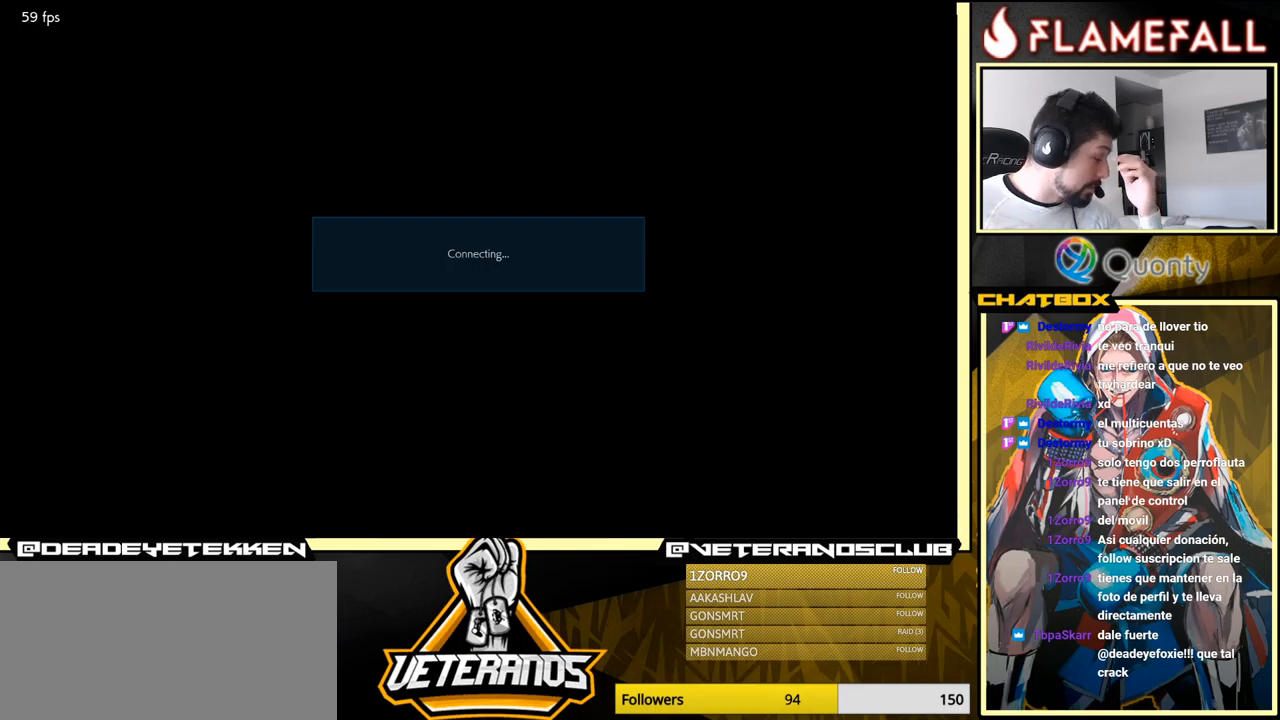
{"buttons": [], "left_stick": "center", "events": [[167, "A", "down"], [317, "A", "up"]]}